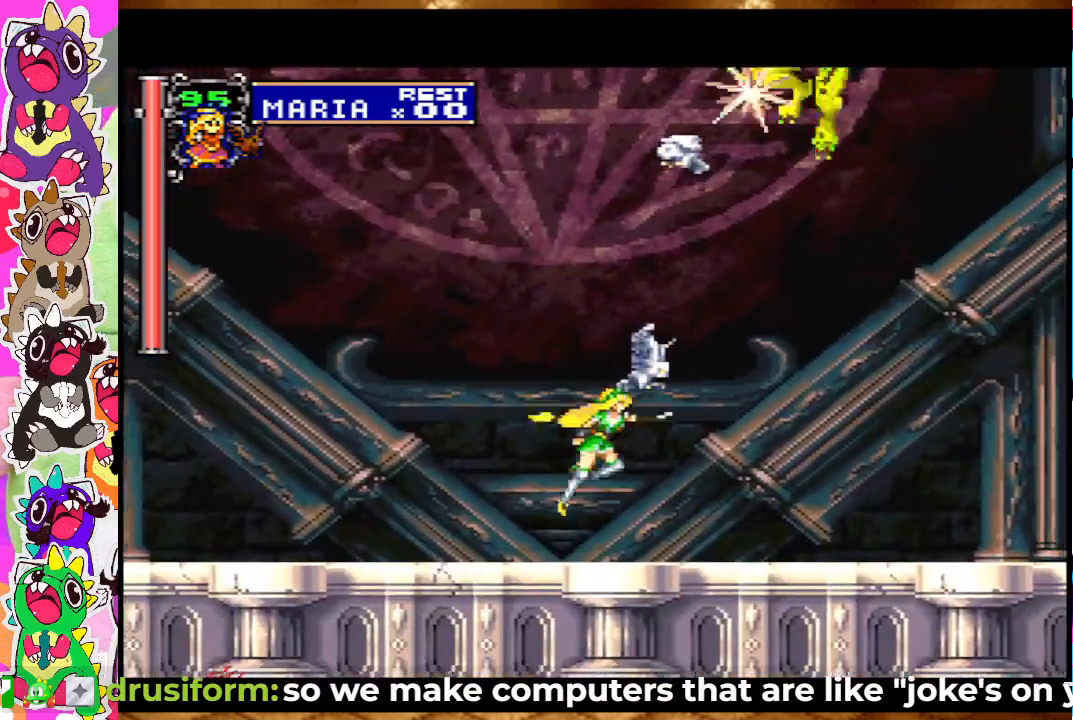
Gameplay with a controller (PlayStation layout); each line is a JSON object with the inputs held at the frame after it. "events" lists button and stick changes between this image and that frame as [ms after this image, input, new state], when the widget could be followed in between. Not read: L3 R3.
{"buttons": ["CROSS"], "left_stick": "center", "right_stick": "center", "events": [[467, "CROSS", "down"]]}
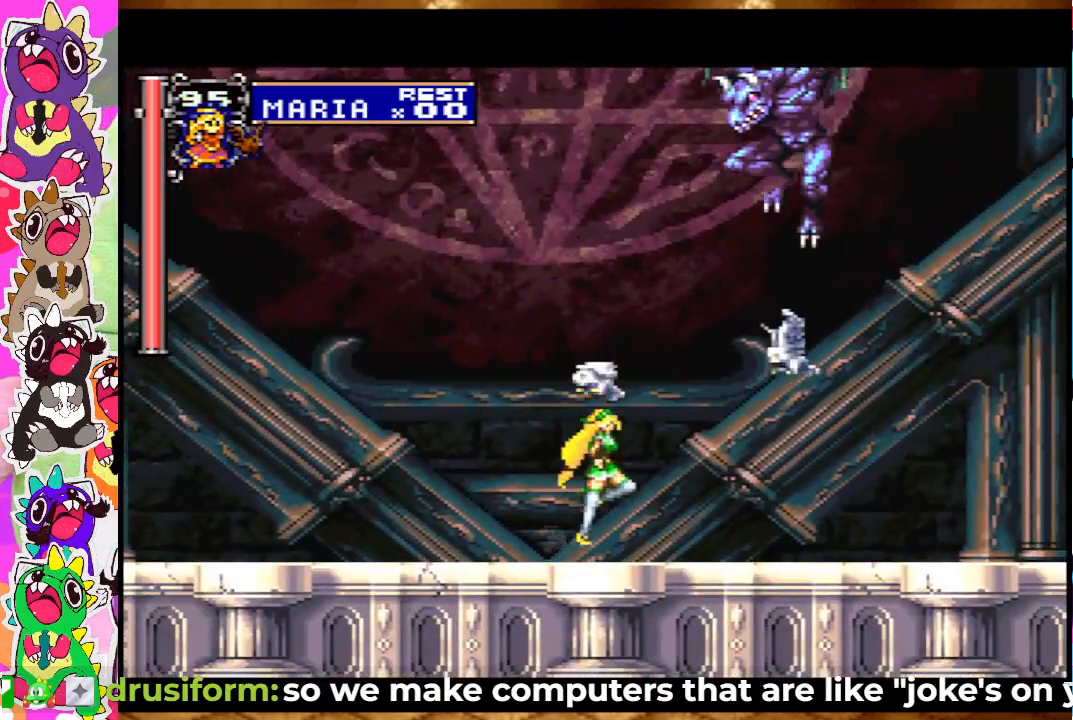
{"buttons": ["SQUARE"], "left_stick": "center", "right_stick": "center", "events": [[100, "SQUARE", "down"], [150, "CROSS", "up"], [167, "SQUARE", "up"], [233, "SQUARE", "down"], [300, "SQUARE", "up"], [333, "SQUARE", "down"], [400, "SQUARE", "up"], [467, "SQUARE", "down"]]}
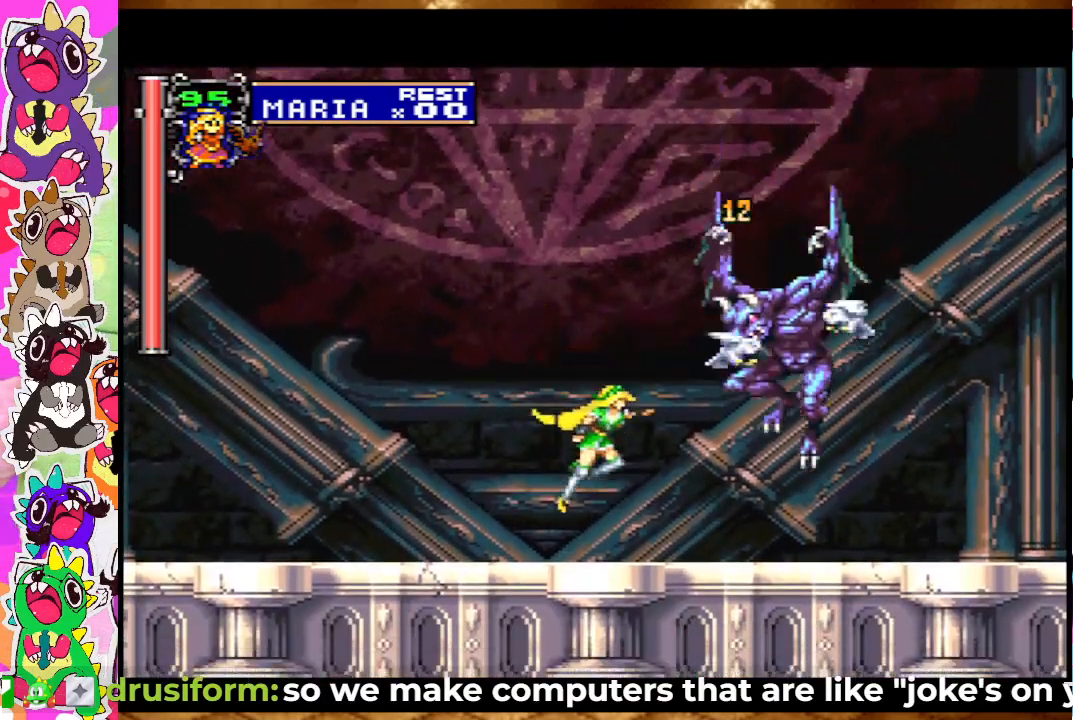
{"buttons": [], "left_stick": "center", "right_stick": "center", "events": [[17, "SQUARE", "up"], [100, "SQUARE", "down"], [133, "SQUARE", "up"], [200, "SQUARE", "down"], [267, "SQUARE", "up"], [317, "SQUARE", "down"], [383, "SQUARE", "up"], [417, "SQUARE", "down"], [483, "SQUARE", "up"]]}
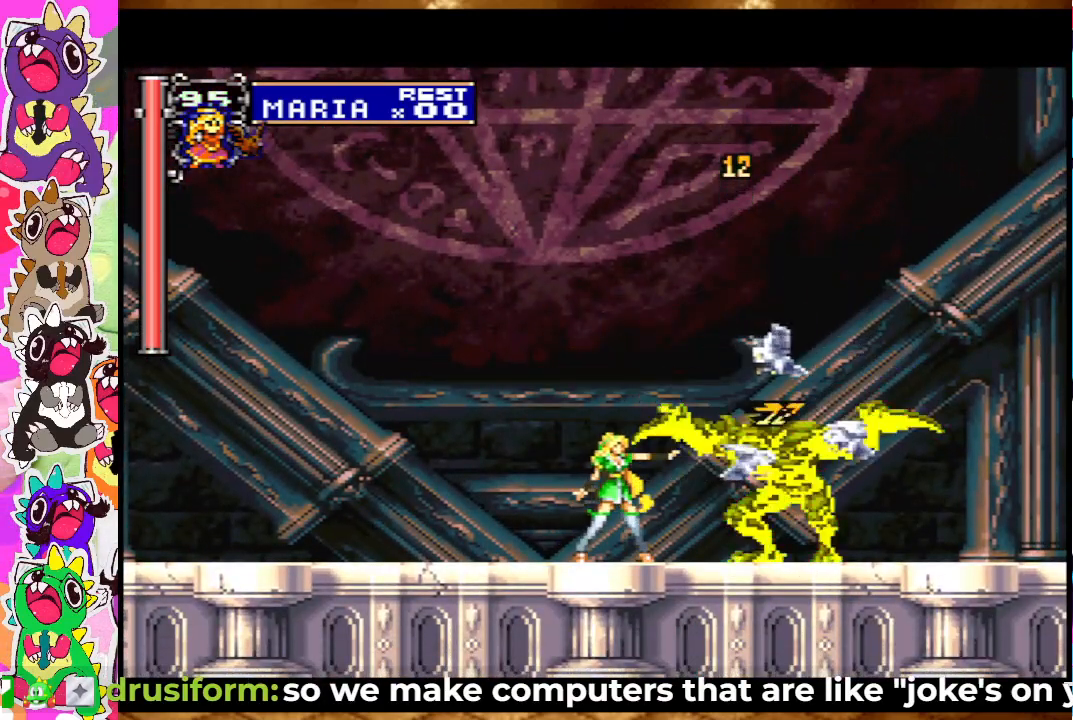
{"buttons": ["DPAD_LEFT"], "left_stick": "center", "right_stick": "center", "events": [[67, "SQUARE", "down"], [117, "SQUARE", "up"], [200, "DPAD_LEFT", "down"]]}
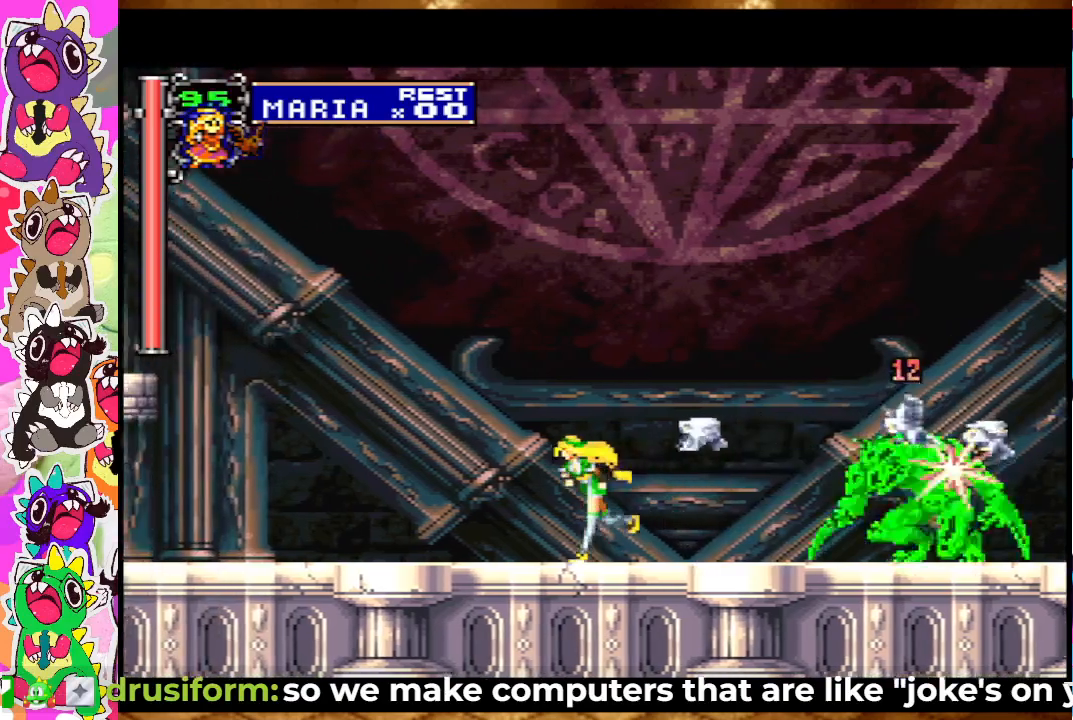
{"buttons": [], "left_stick": "center", "right_stick": "center", "events": [[17, "DPAD_LEFT", "up"], [33, "DPAD_RIGHT", "down"], [150, "SQUARE", "down"], [183, "DPAD_RIGHT", "up"], [217, "SQUARE", "up"], [300, "SQUARE", "down"], [367, "SQUARE", "up"], [417, "SQUARE", "down"], [483, "SQUARE", "up"]]}
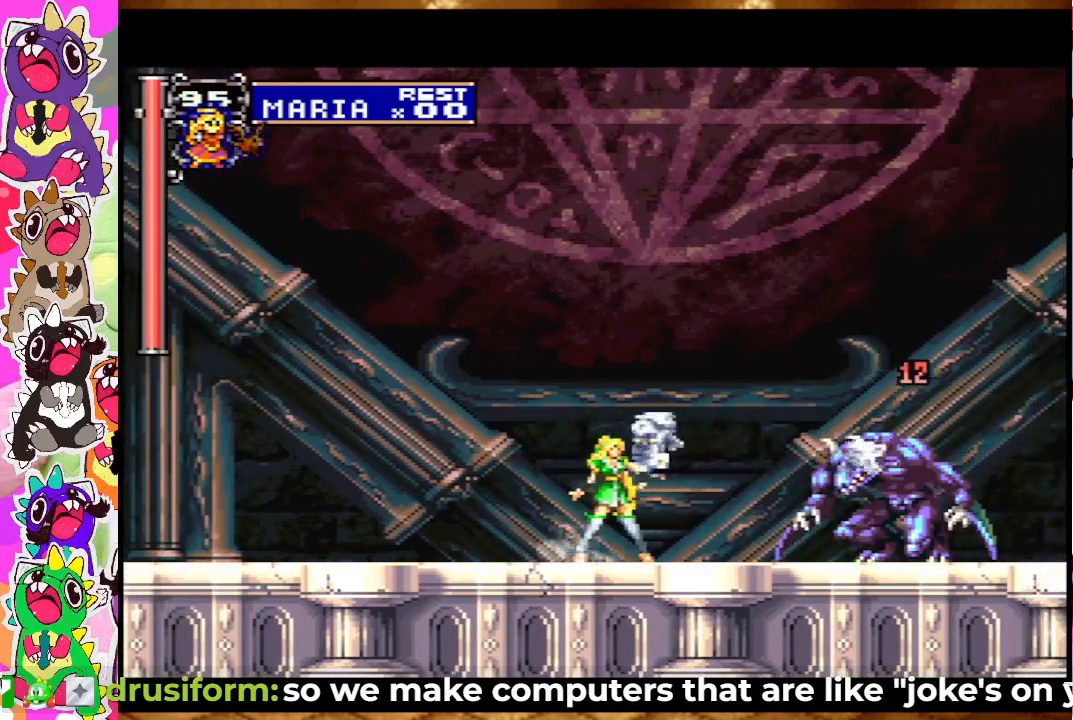
{"buttons": [], "left_stick": "center", "right_stick": "center", "events": [[50, "SQUARE", "down"], [100, "SQUARE", "up"], [167, "SQUARE", "down"], [267, "SQUARE", "up"], [300, "SQUARE", "down"], [367, "SQUARE", "up"], [433, "SQUARE", "down"], [483, "SQUARE", "up"]]}
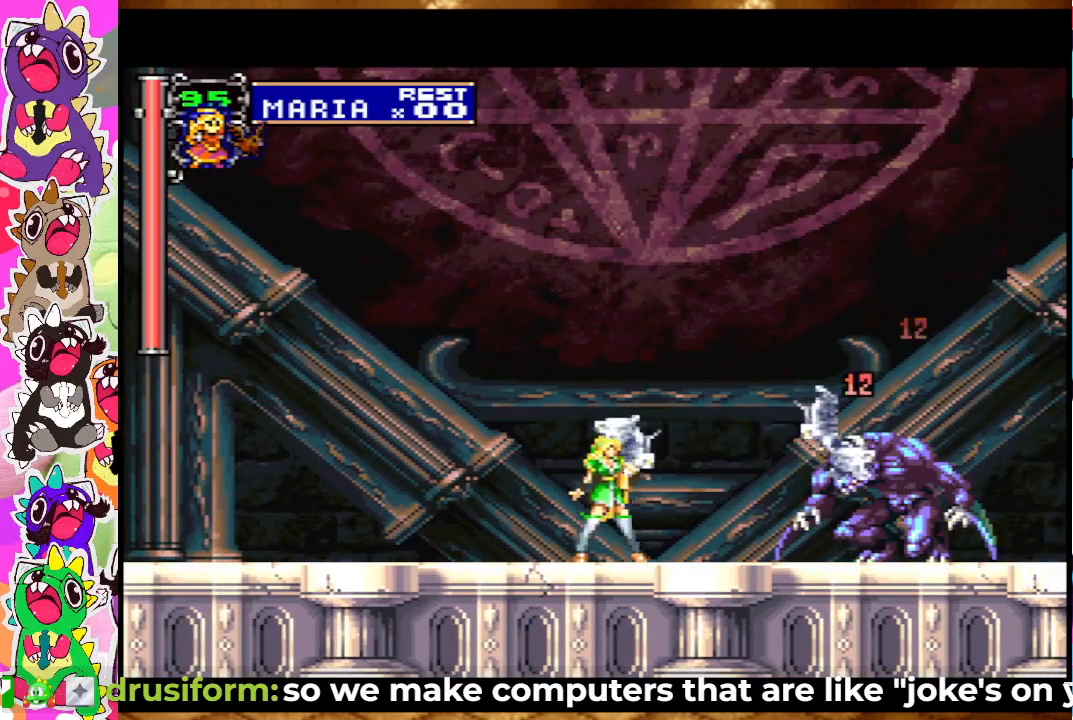
{"buttons": ["SQUARE"], "left_stick": "center", "right_stick": "center", "events": [[67, "SQUARE", "down"], [117, "SQUARE", "up"], [150, "DPAD_RIGHT", "down"], [217, "SQUARE", "down"], [233, "DPAD_RIGHT", "up"], [267, "SQUARE", "up"], [333, "SQUARE", "down"], [383, "SQUARE", "up"], [467, "SQUARE", "down"]]}
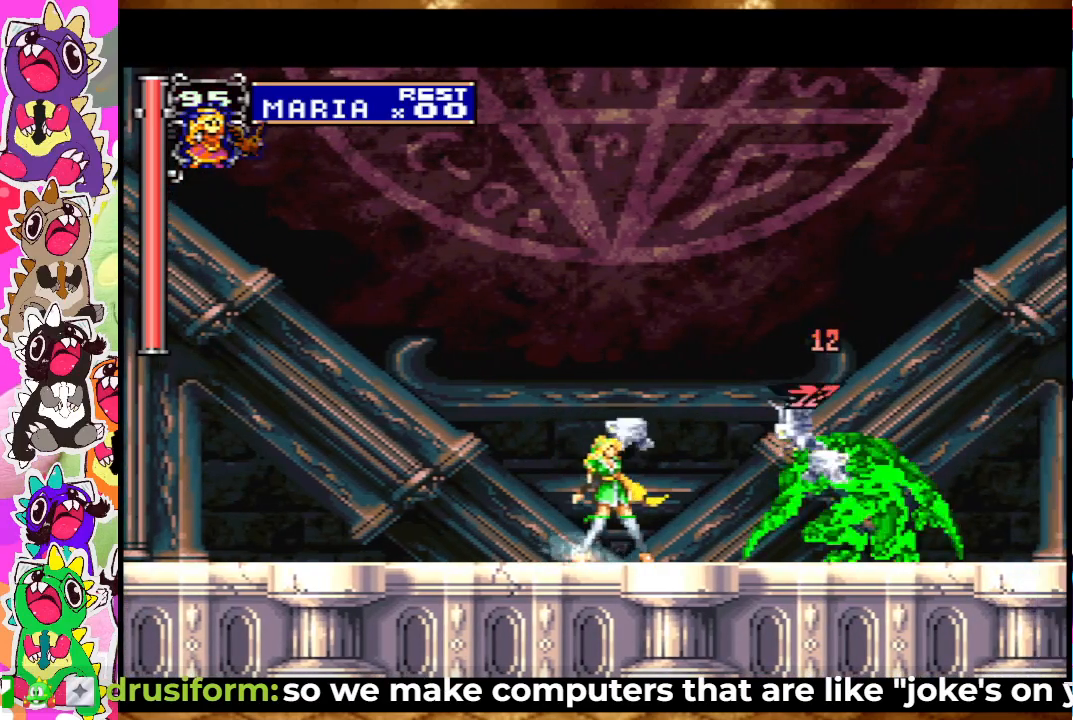
{"buttons": ["SQUARE", "DPAD_DOWN"], "left_stick": "center", "right_stick": "center", "events": [[17, "SQUARE", "up"], [100, "SQUARE", "down"], [133, "DPAD_DOWN", "down"], [167, "SQUARE", "up"], [233, "SQUARE", "down"], [300, "SQUARE", "up"], [350, "SQUARE", "down"], [400, "SQUARE", "up"], [467, "SQUARE", "down"]]}
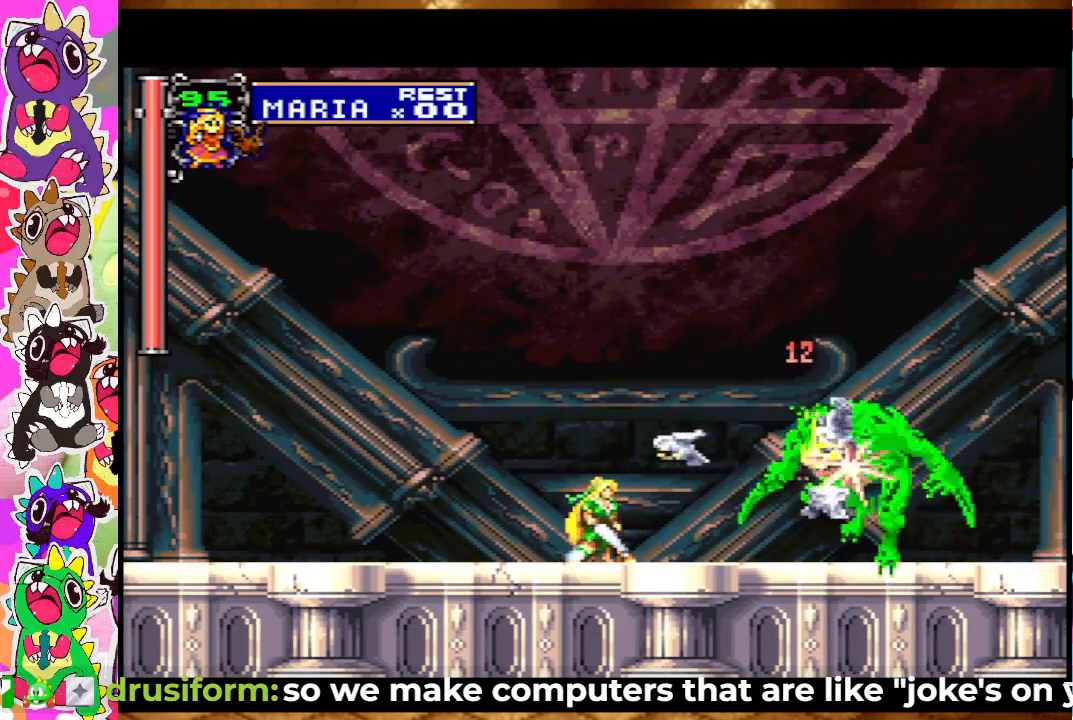
{"buttons": [], "left_stick": "center", "right_stick": "center", "events": [[33, "SQUARE", "up"], [50, "SQUARE", "down"], [133, "SQUARE", "up"], [183, "SQUARE", "down"], [250, "DPAD_DOWN", "up"], [267, "SQUARE", "up"], [283, "SQUARE", "down"], [450, "SQUARE", "up"]]}
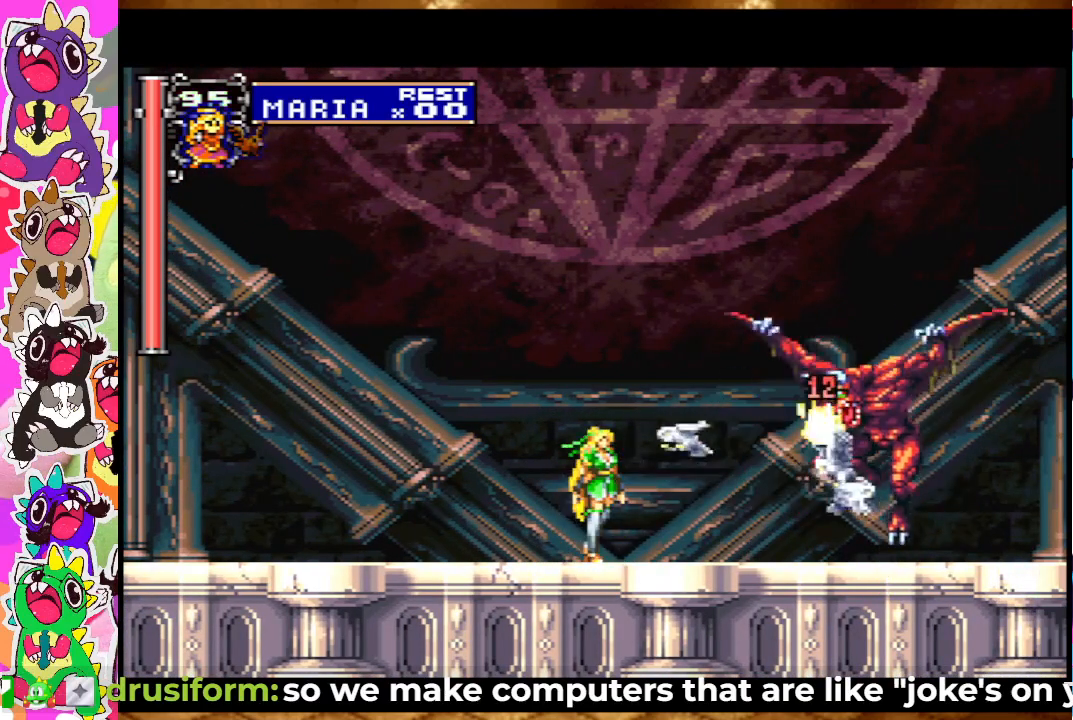
{"buttons": ["SQUARE"], "left_stick": "center", "right_stick": "center", "events": [[67, "CROSS", "down"], [233, "SQUARE", "down"], [383, "CROSS", "up"], [400, "SQUARE", "up"], [467, "SQUARE", "down"]]}
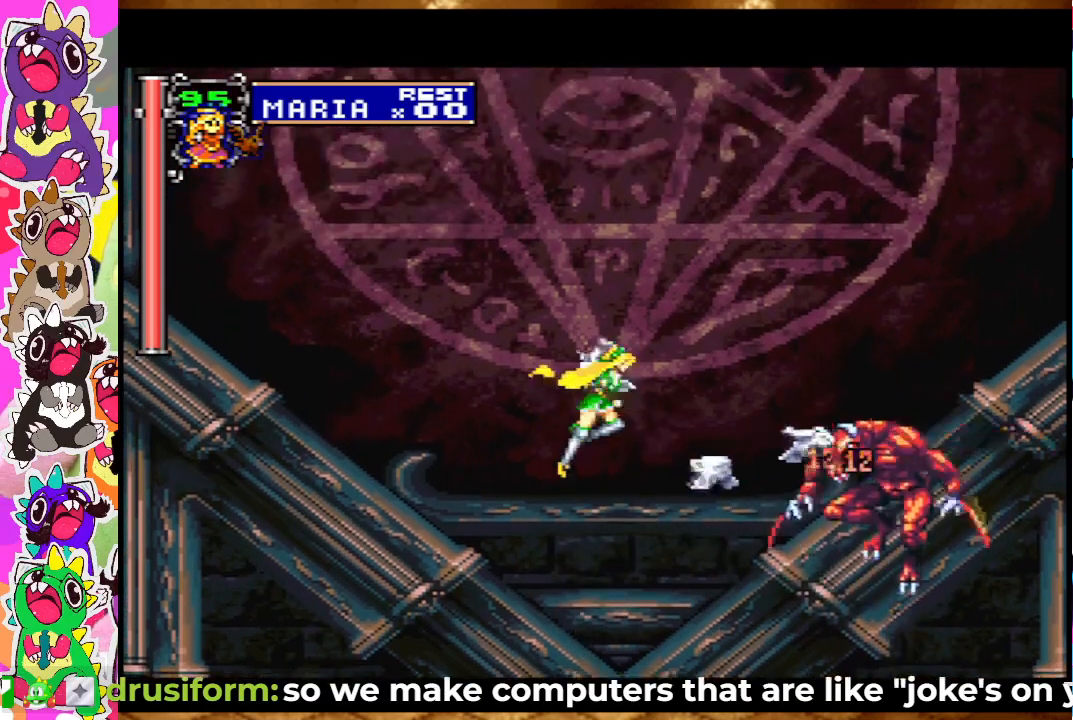
{"buttons": [], "left_stick": "center", "right_stick": "center", "events": [[33, "SQUARE", "up"], [117, "SQUARE", "down"], [167, "SQUARE", "up"], [233, "SQUARE", "down"], [283, "SQUARE", "up"], [333, "SQUARE", "down"], [433, "SQUARE", "up"], [467, "SQUARE", "down"], [483, "SQUARE", "up"]]}
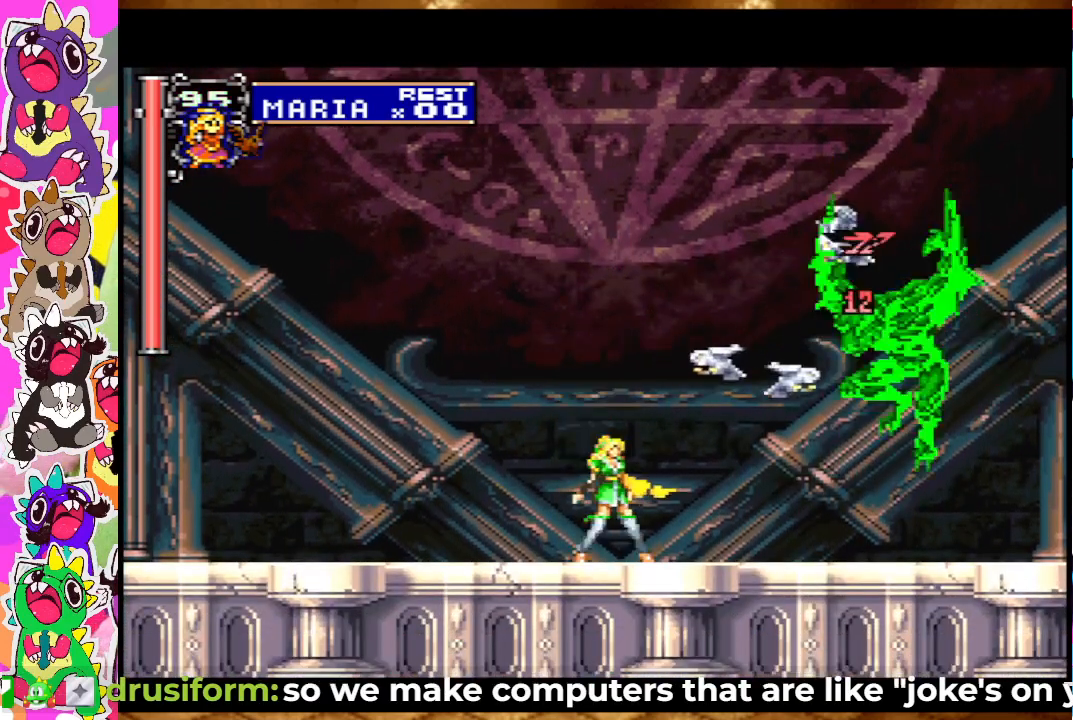
{"buttons": [], "left_stick": "center", "right_stick": "center", "events": [[133, "CROSS", "down"], [217, "SQUARE", "down"], [283, "CROSS", "up"], [300, "SQUARE", "up"]]}
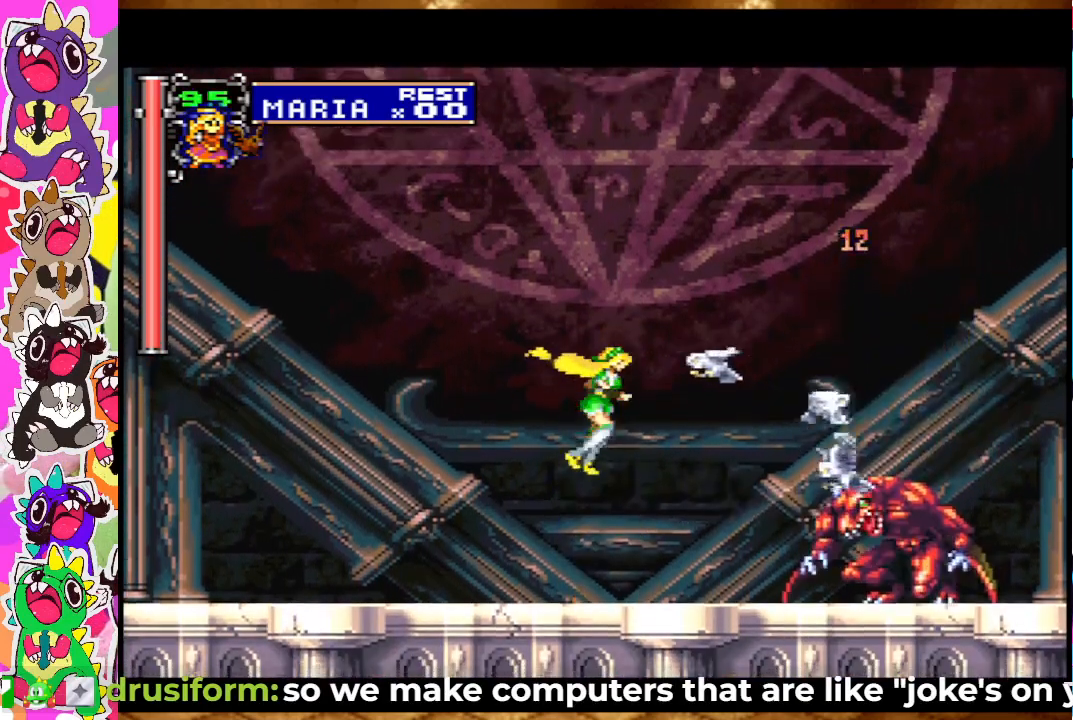
{"buttons": [], "left_stick": "center", "right_stick": "center", "events": [[50, "SQUARE", "down"], [83, "SQUARE", "up"], [150, "SQUARE", "down"], [200, "DPAD_RIGHT", "down"], [200, "SQUARE", "up"], [300, "DPAD_RIGHT", "up"], [300, "SQUARE", "down"], [317, "SQUARE", "up"], [400, "SQUARE", "down"], [433, "SQUARE", "up"]]}
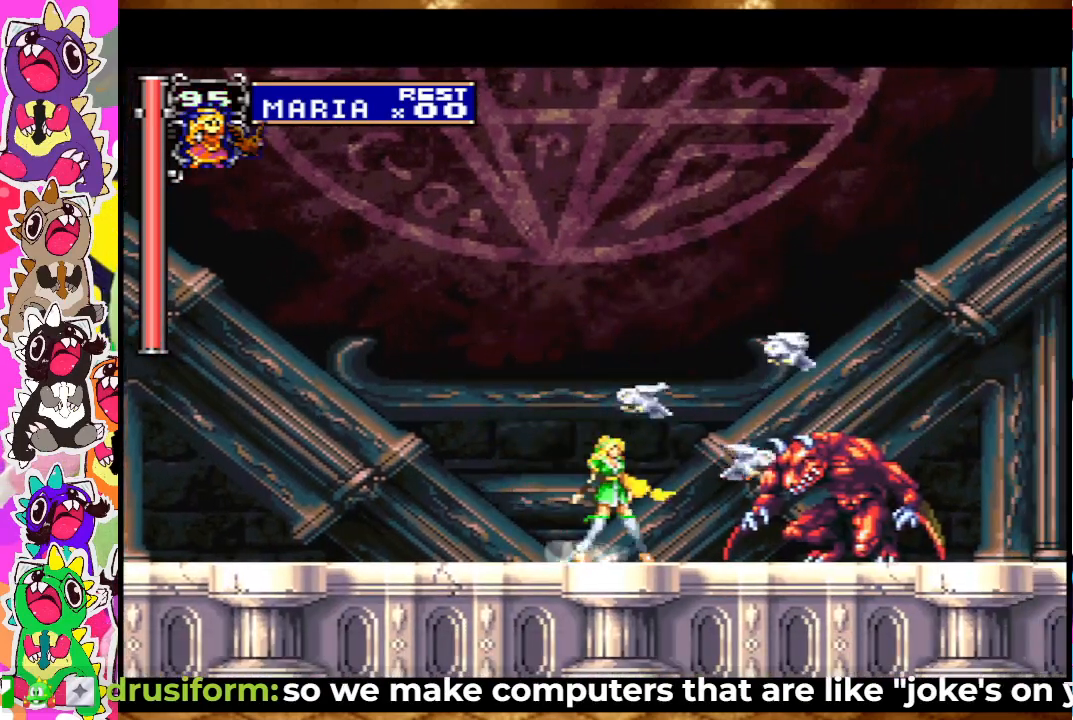
{"buttons": [], "left_stick": "center", "right_stick": "center", "events": [[17, "SQUARE", "down"], [67, "SQUARE", "up"], [167, "SQUARE", "down"], [217, "SQUARE", "up"], [283, "SQUARE", "down"], [333, "SQUARE", "up"], [400, "SQUARE", "down"], [467, "SQUARE", "up"]]}
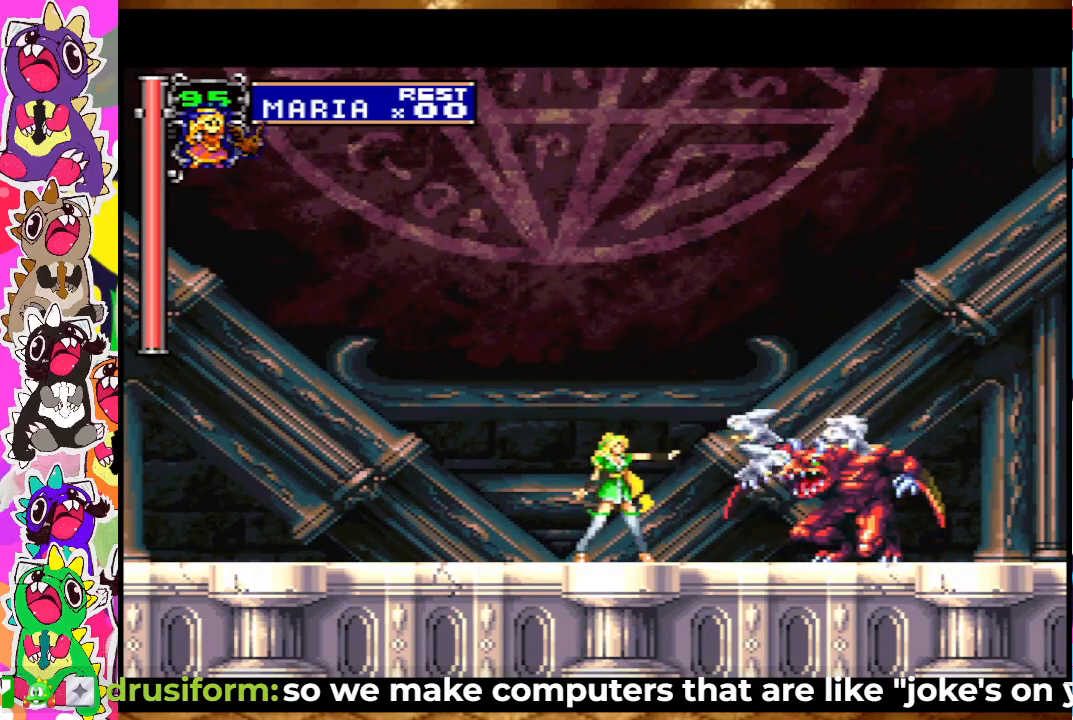
{"buttons": ["DPAD_DOWN"], "left_stick": "center", "right_stick": "center", "events": [[17, "DPAD_DOWN", "down"], [50, "SQUARE", "down"], [67, "SQUARE", "up"], [150, "SQUARE", "down"], [233, "SQUARE", "up"], [300, "SQUARE", "down"], [350, "SQUARE", "up"], [417, "SQUARE", "down"], [500, "SQUARE", "up"]]}
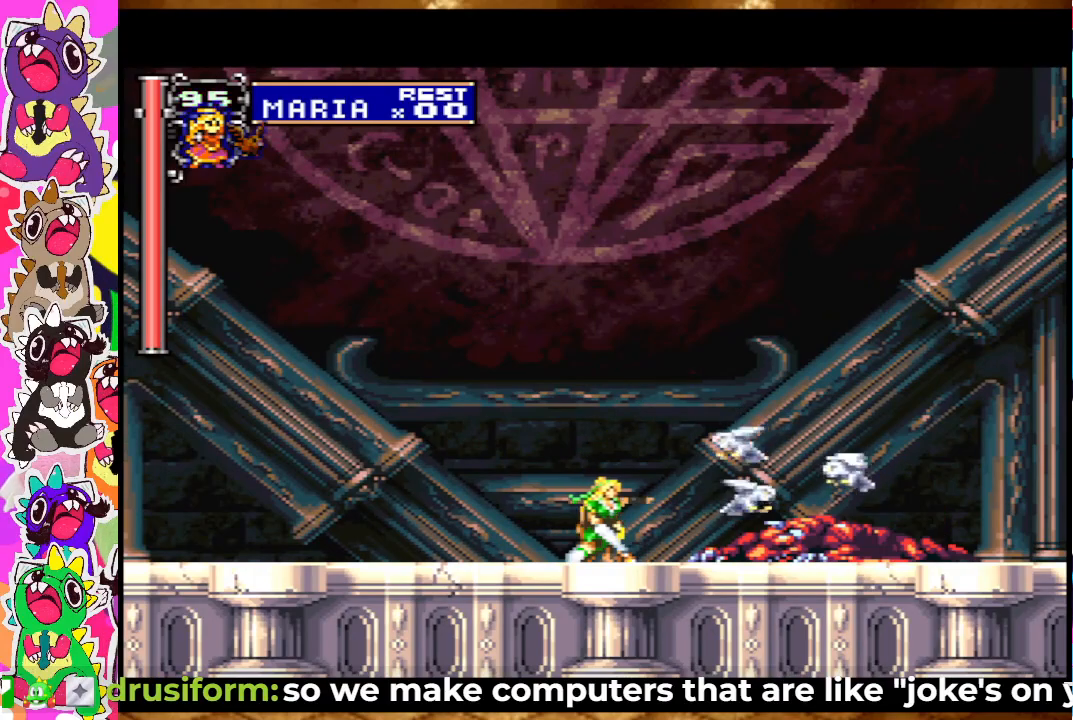
{"buttons": ["DPAD_DOWN"], "left_stick": "center", "right_stick": "center", "events": [[50, "SQUARE", "down"], [100, "SQUARE", "up"], [183, "SQUARE", "down"], [250, "SQUARE", "up"], [317, "SQUARE", "down"], [367, "SQUARE", "up"]]}
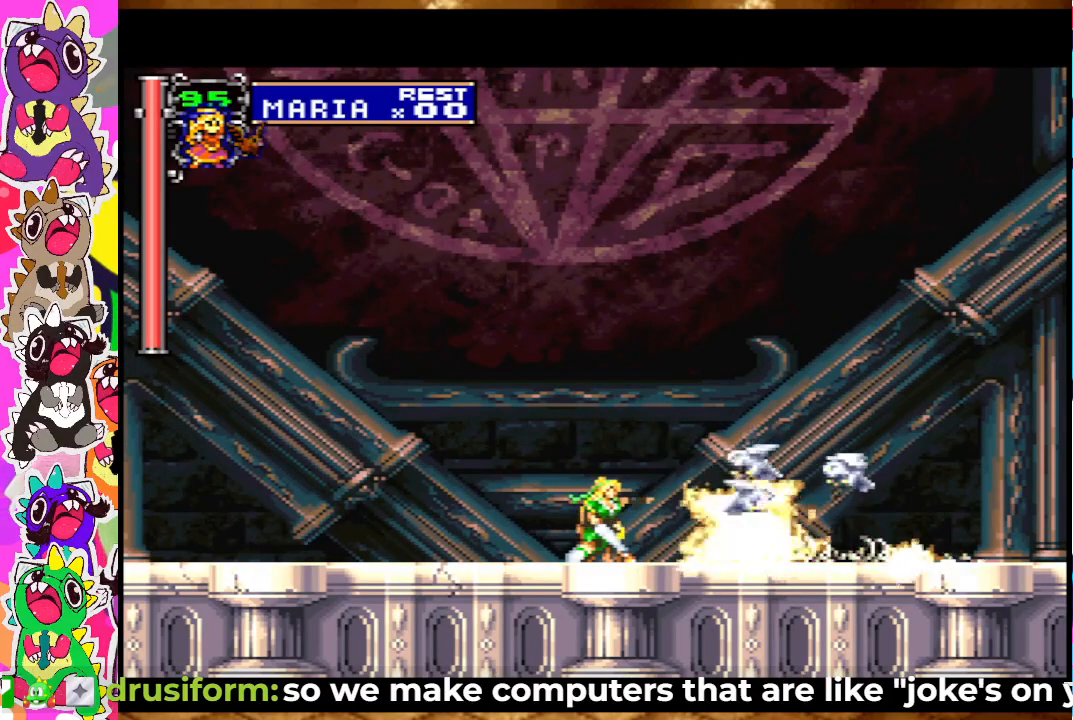
{"buttons": ["DPAD_DOWN"], "left_stick": "center", "right_stick": "center", "events": []}
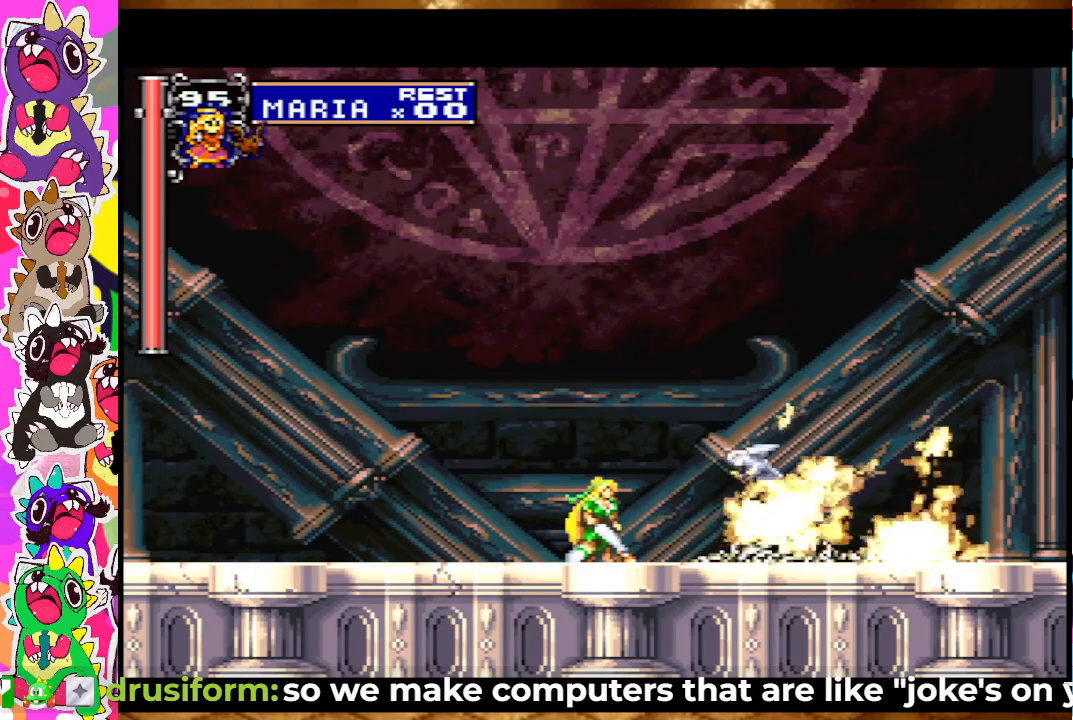
{"buttons": [], "left_stick": "center", "right_stick": "center", "events": [[217, "DPAD_DOWN", "up"]]}
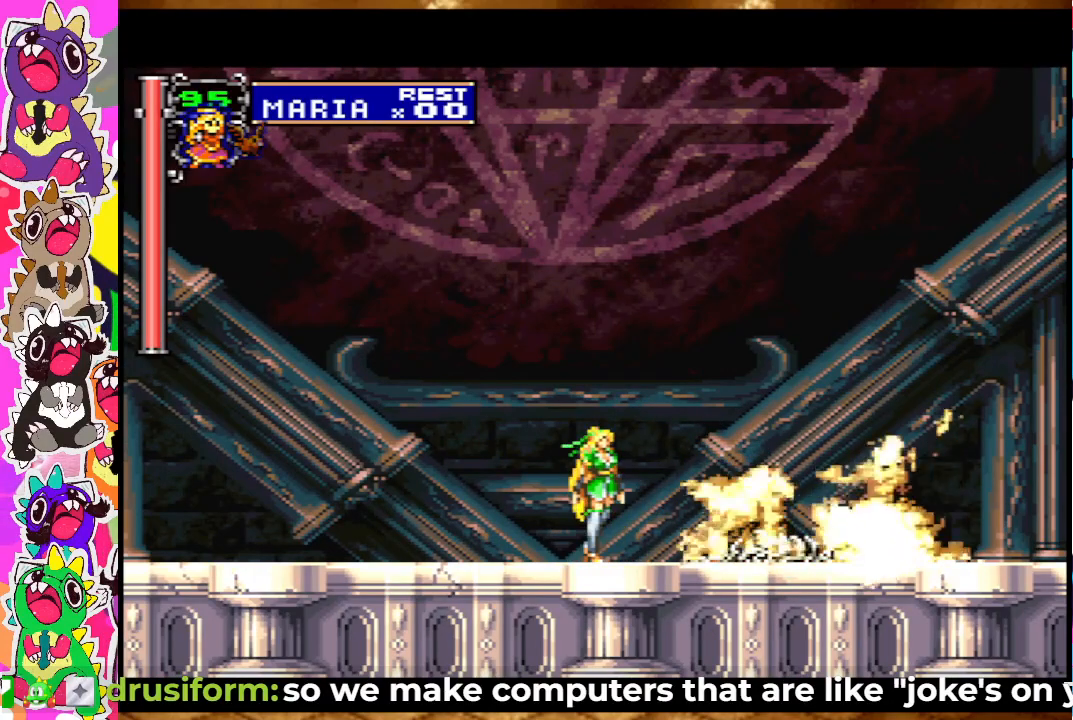
{"buttons": [], "left_stick": "center", "right_stick": "center", "events": []}
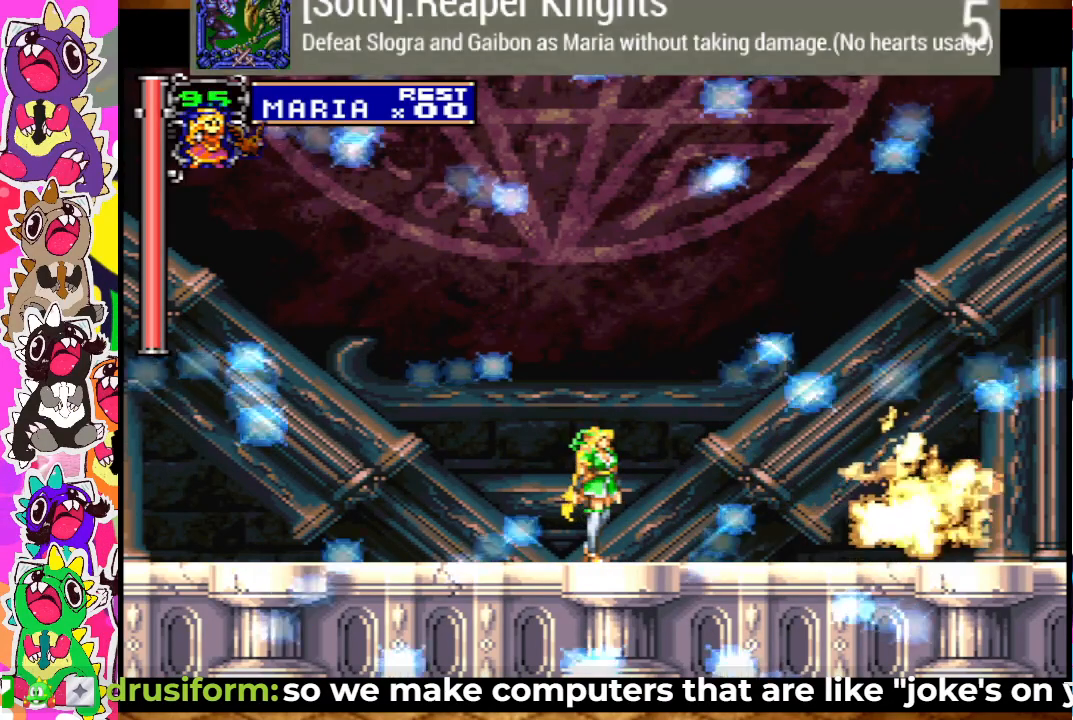
{"buttons": [], "left_stick": "center", "right_stick": "center", "events": []}
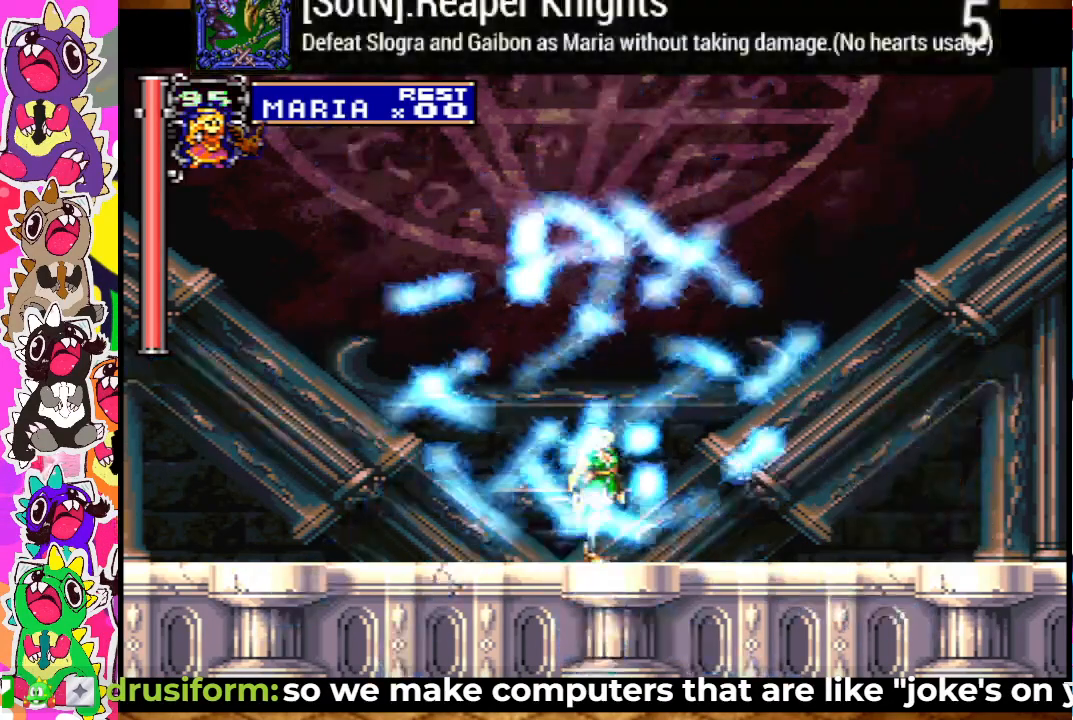
{"buttons": ["DPAD_RIGHT"], "left_stick": "center", "right_stick": "center", "events": [[333, "DPAD_RIGHT", "down"]]}
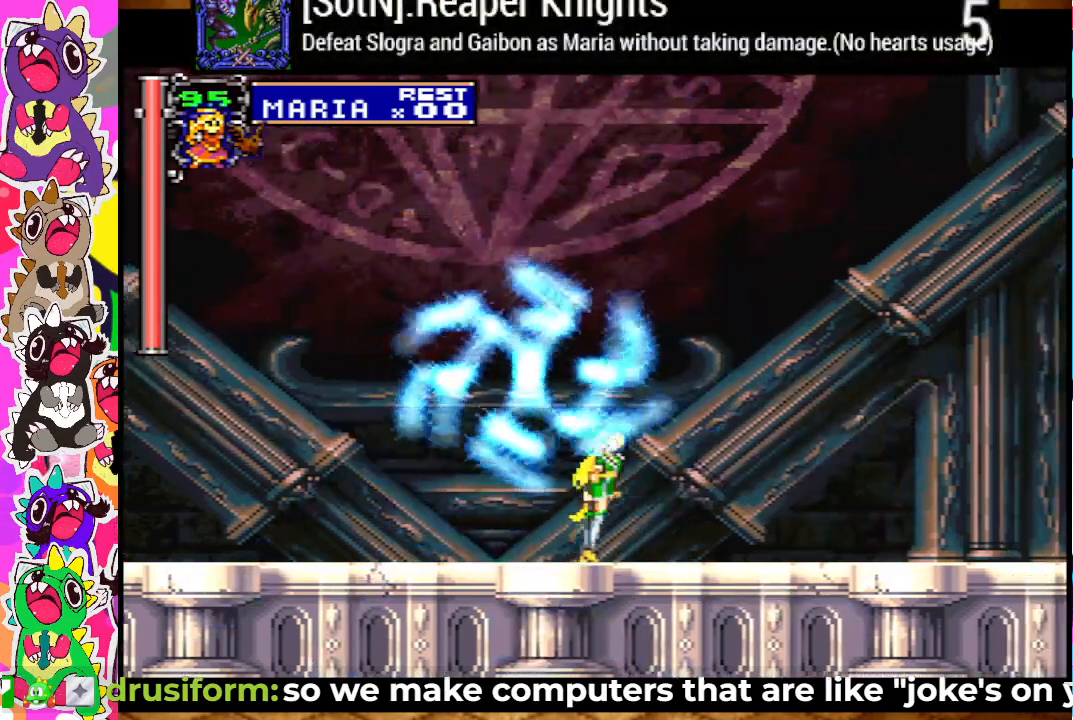
{"buttons": [], "left_stick": "center", "right_stick": "center", "events": [[267, "DPAD_RIGHT", "up"]]}
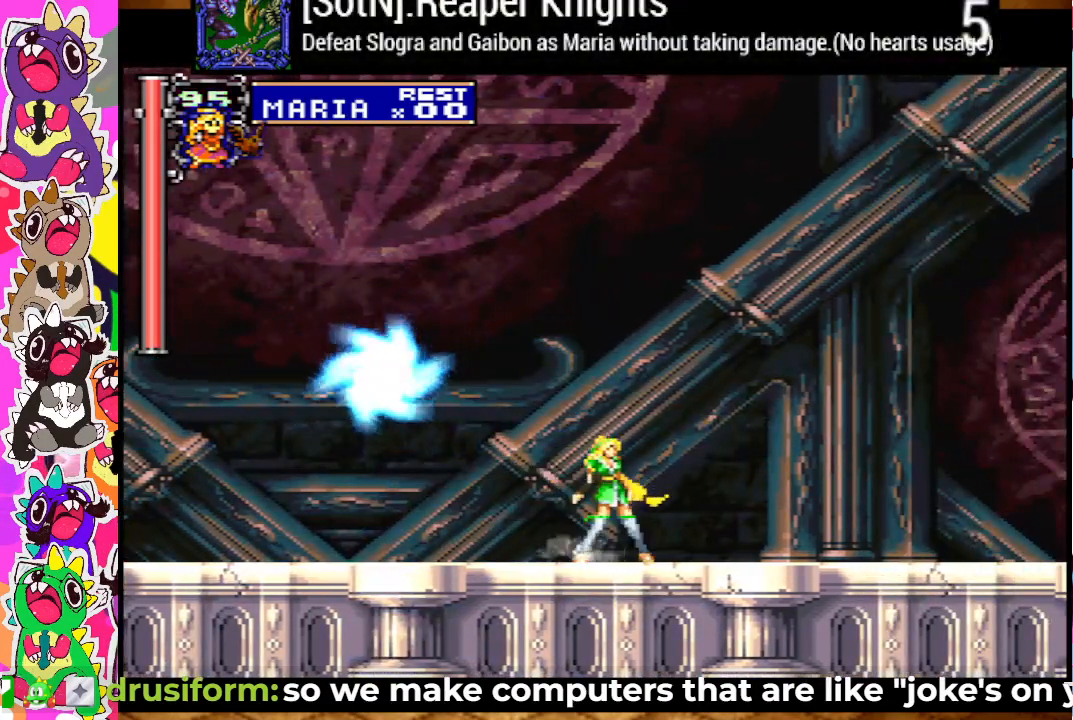
{"buttons": [], "left_stick": "center", "right_stick": "center", "events": []}
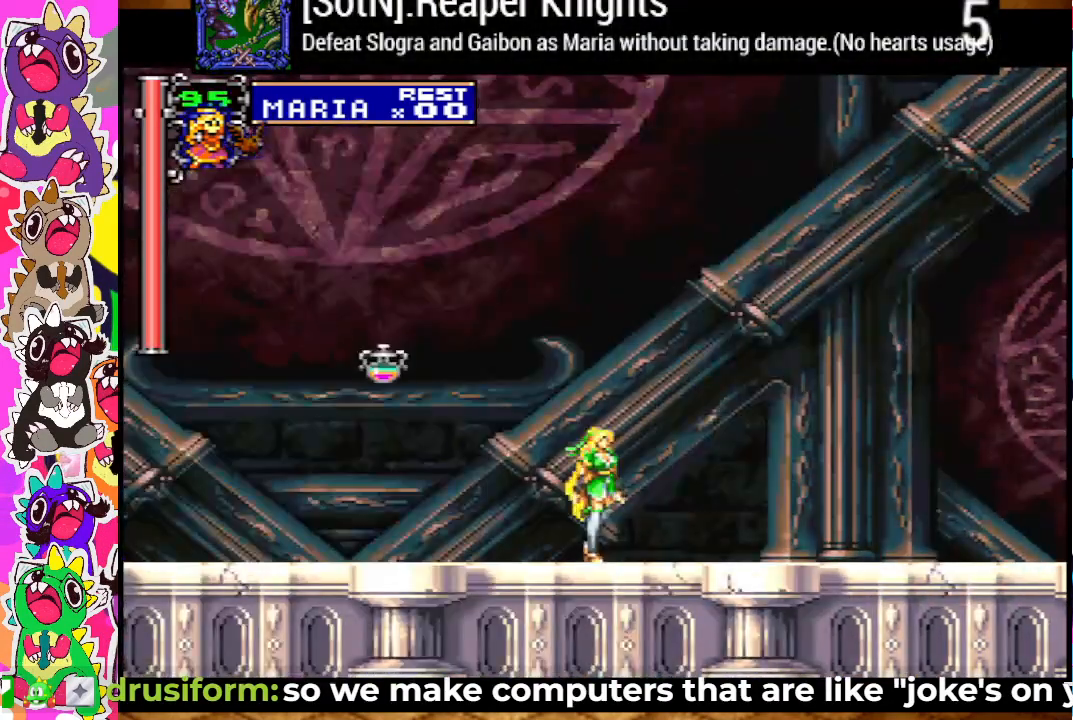
{"buttons": ["DPAD_LEFT"], "left_stick": "center", "right_stick": "center", "events": [[217, "DPAD_LEFT", "down"]]}
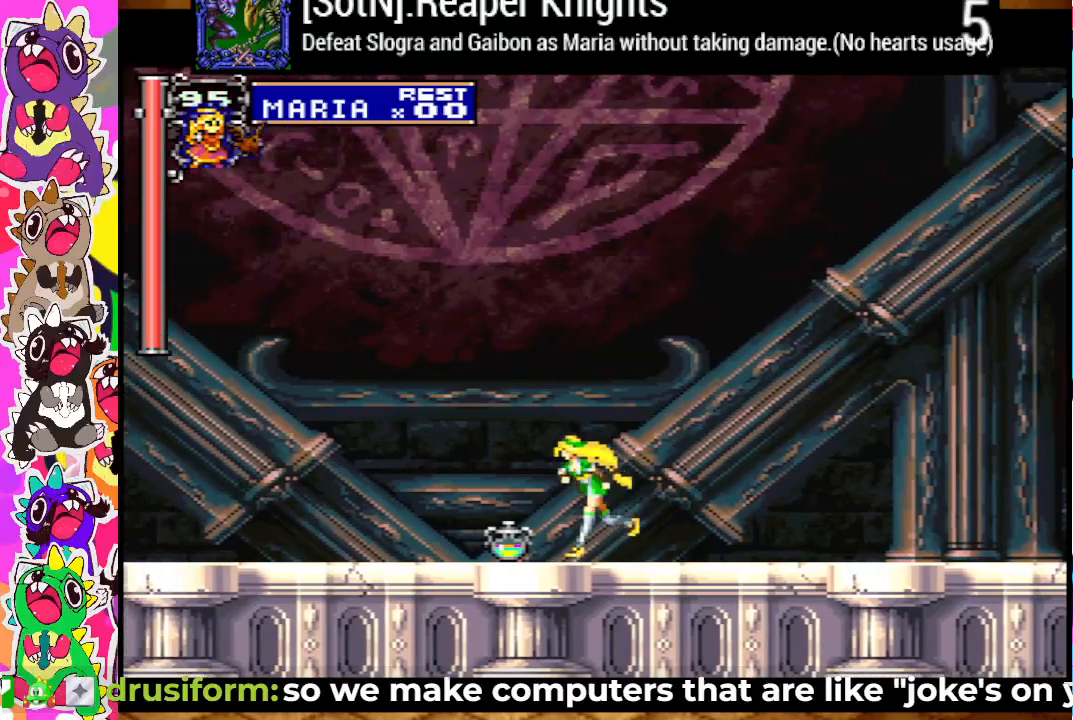
{"buttons": ["DPAD_RIGHT"], "left_stick": "center", "right_stick": "center", "events": [[167, "DPAD_LEFT", "up"], [383, "DPAD_RIGHT", "down"]]}
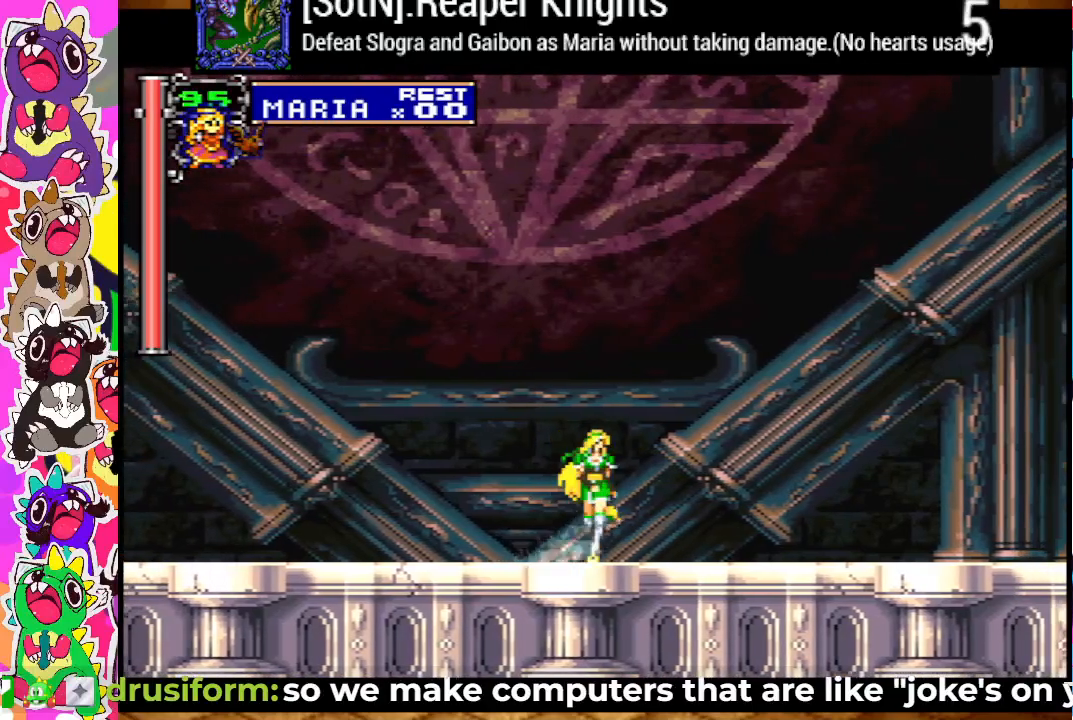
{"buttons": ["DPAD_RIGHT"], "left_stick": "center", "right_stick": "center", "events": []}
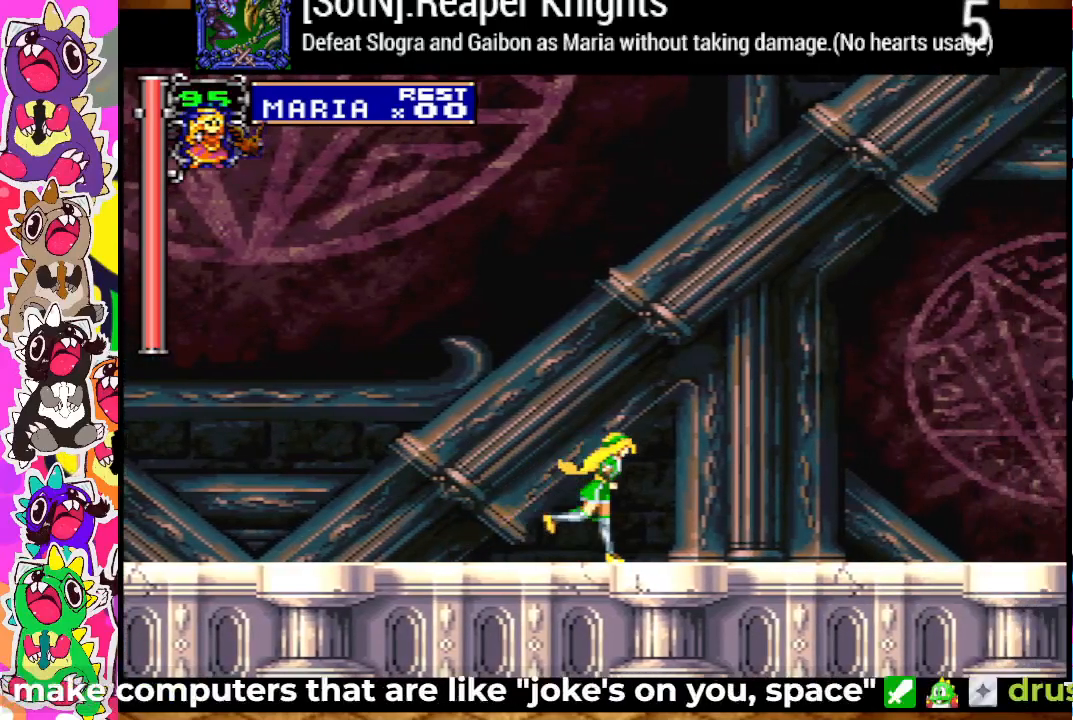
{"buttons": ["DPAD_RIGHT"], "left_stick": "center", "right_stick": "center", "events": []}
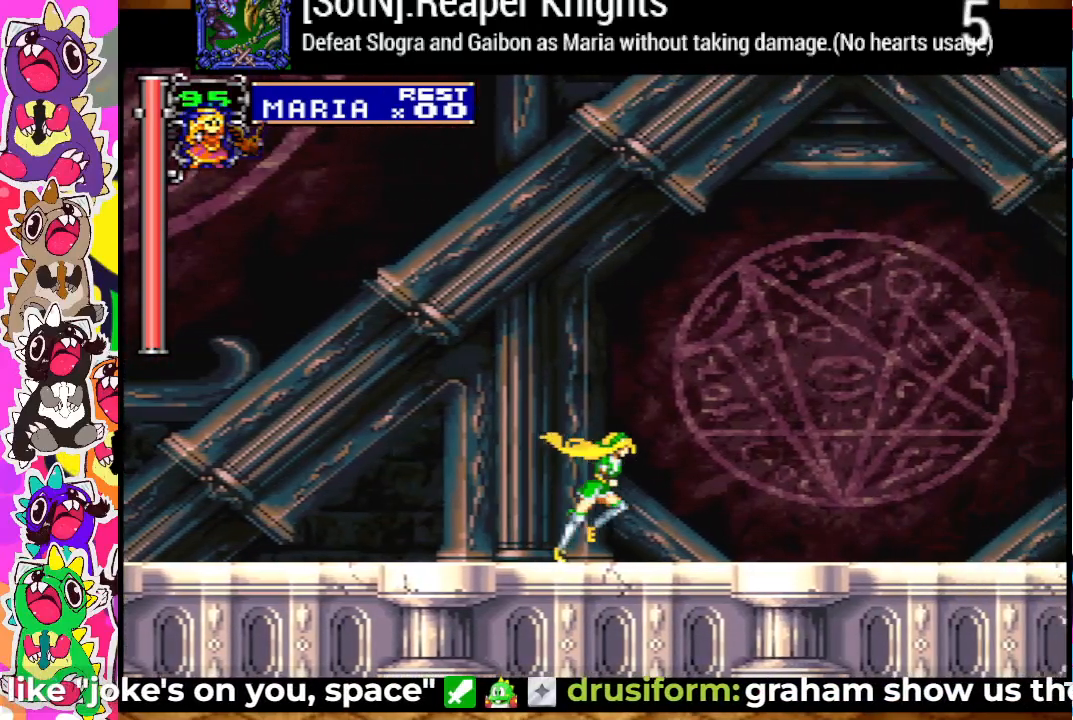
{"buttons": [], "left_stick": "center", "right_stick": "center", "events": [[267, "DPAD_RIGHT", "up"]]}